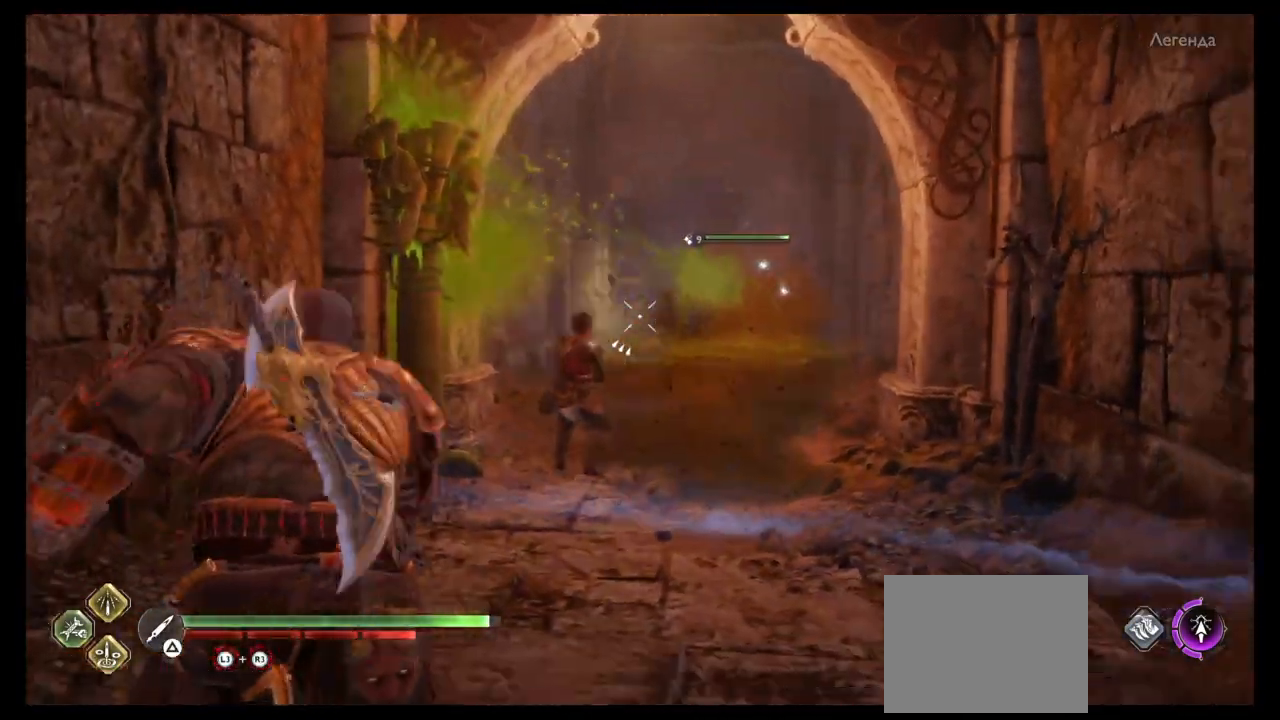
Gameplay with a controller (PlayStation layout); each line is a JSON object with the inputs held at the frame after it. "events" lists button and stick changes between this image and that frame as [ms after this image, input, new state], when the widget could be followed in between. Not read: L3 R3.
{"buttons": ["L2", "R1"], "left_stick": "down", "right_stick": "center", "events": [[33, "R1", "down"], [67, "right_stick", "right"], [167, "R1", "up"], [267, "R1", "down"], [334, "right_stick", "center"], [367, "R1", "up"], [467, "R1", "down"]]}
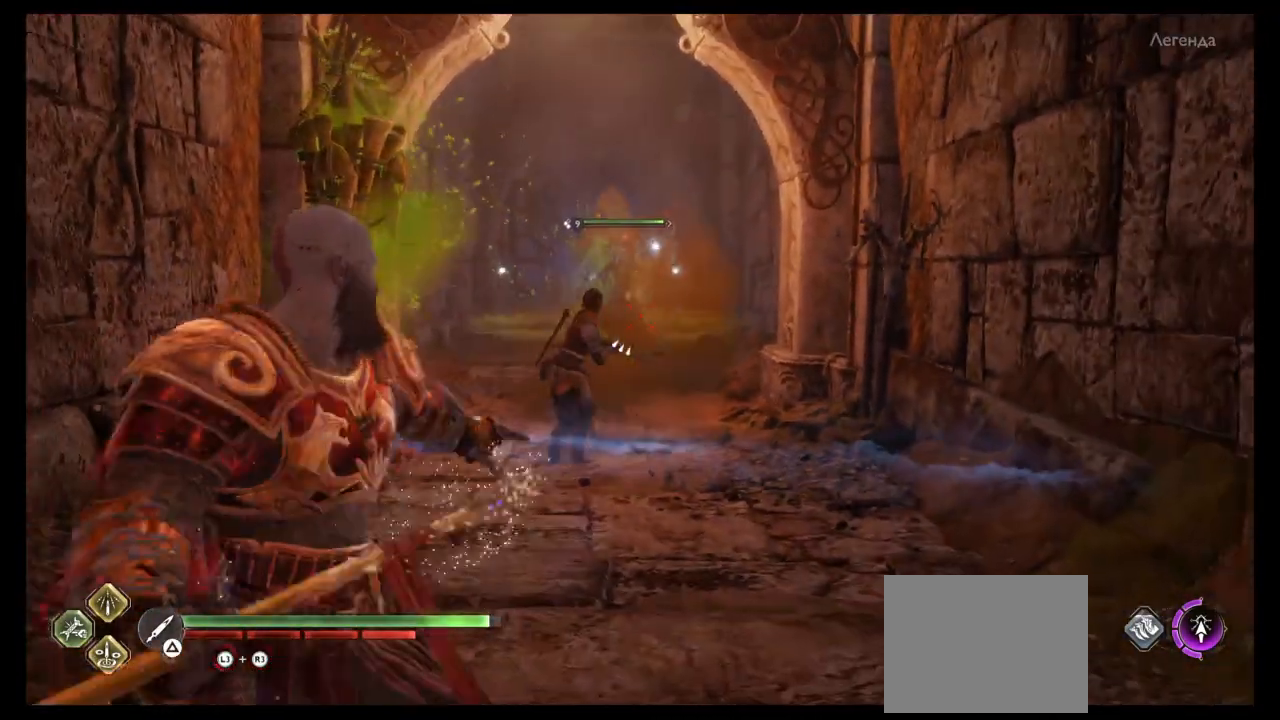
{"buttons": ["L2"], "left_stick": "center", "right_stick": "center", "events": [[101, "R1", "up"], [201, "R1", "down"], [301, "R1", "up"], [401, "R1", "down"], [501, "R1", "up"], [501, "left_stick", "center"]]}
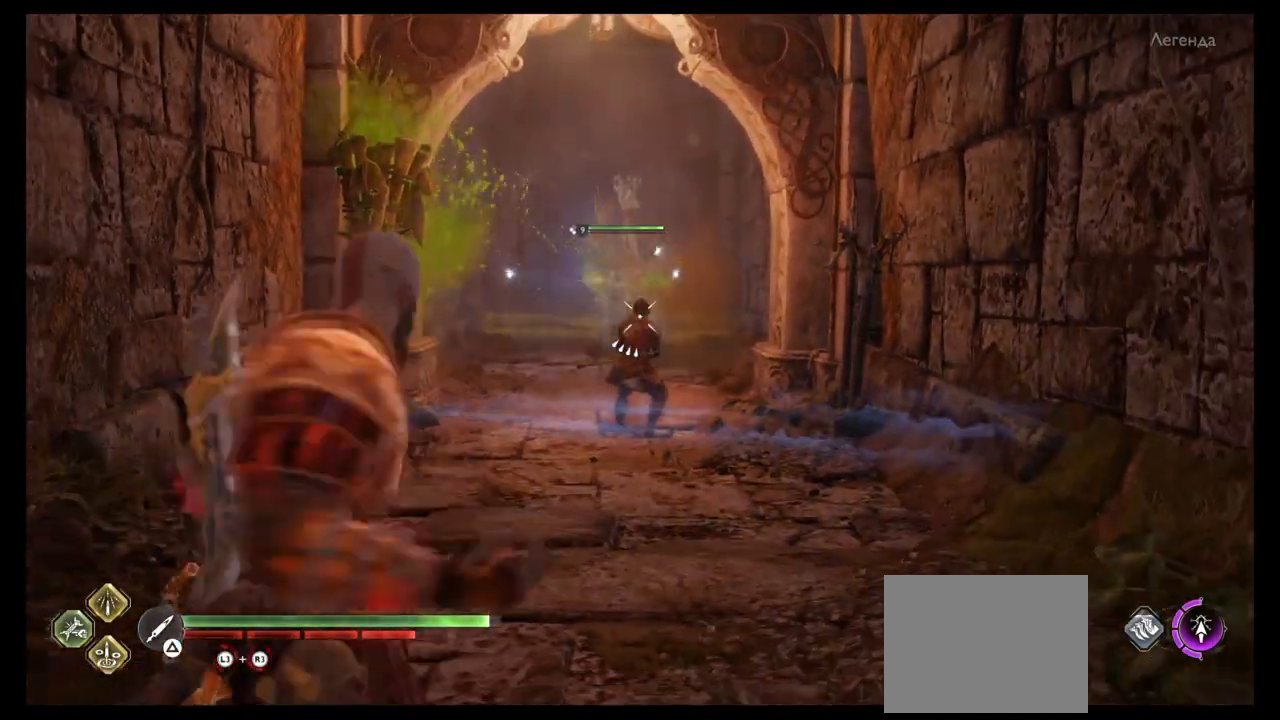
{"buttons": ["L2", "R1"], "left_stick": "center", "right_stick": "center", "events": [[100, "R1", "down"], [200, "R1", "up"], [267, "R1", "down"], [367, "R1", "up"], [467, "R1", "down"]]}
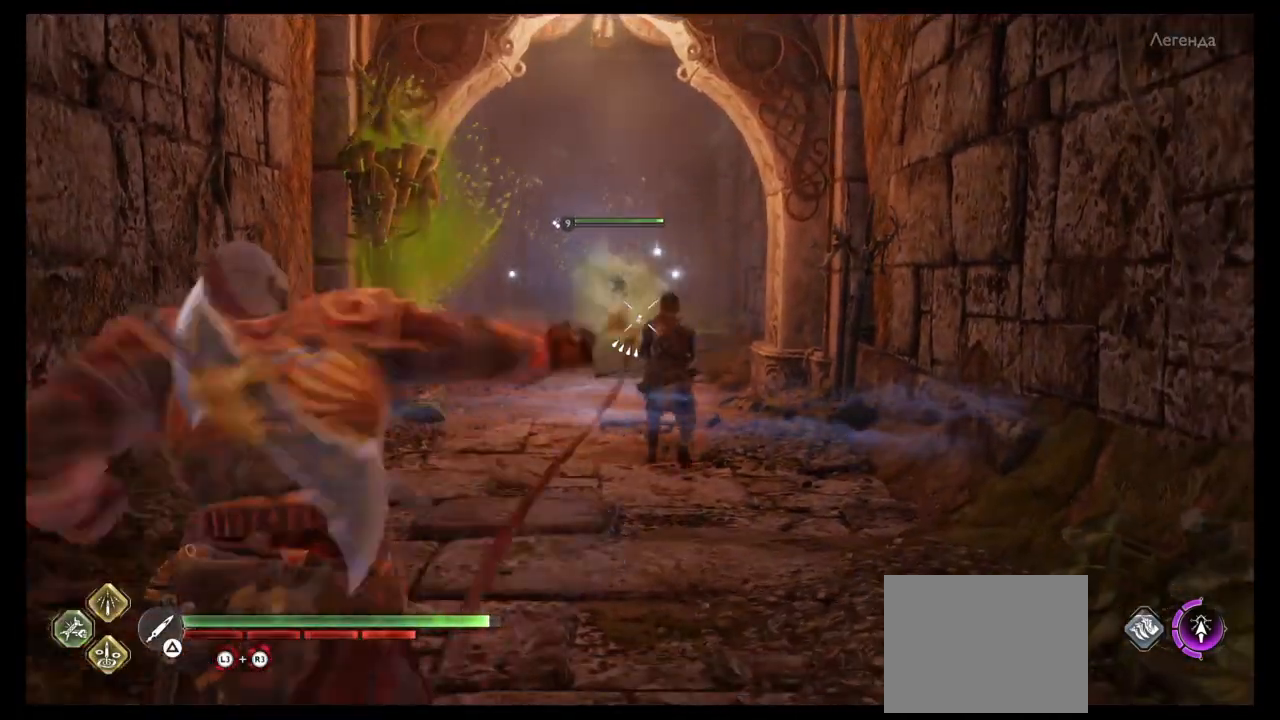
{"buttons": ["L2", "R1"], "left_stick": "center", "right_stick": "center", "events": [[67, "R1", "up"], [134, "R1", "down"], [234, "R1", "up"], [301, "R1", "down"], [401, "R1", "up"], [501, "R1", "down"]]}
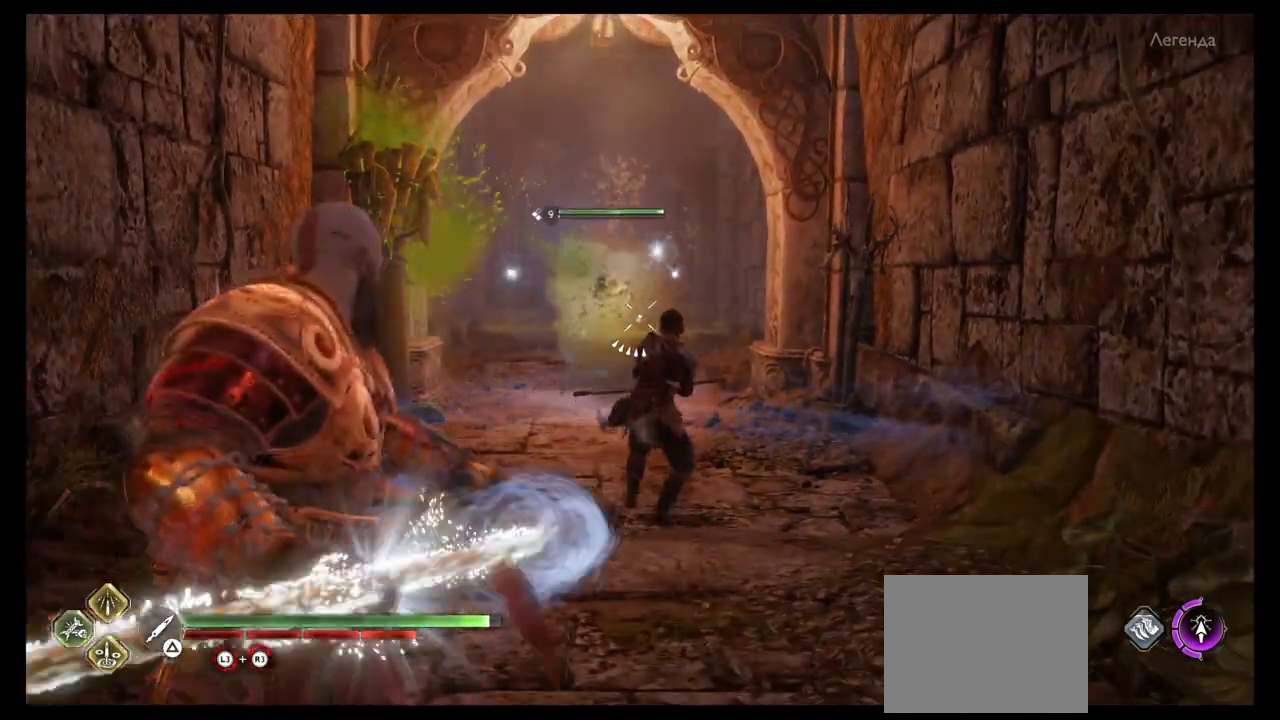
{"buttons": ["L2"], "left_stick": "center", "right_stick": "center", "events": [[100, "R1", "up"], [167, "R1", "down"], [300, "R1", "up"], [367, "R1", "down"], [500, "R1", "up"]]}
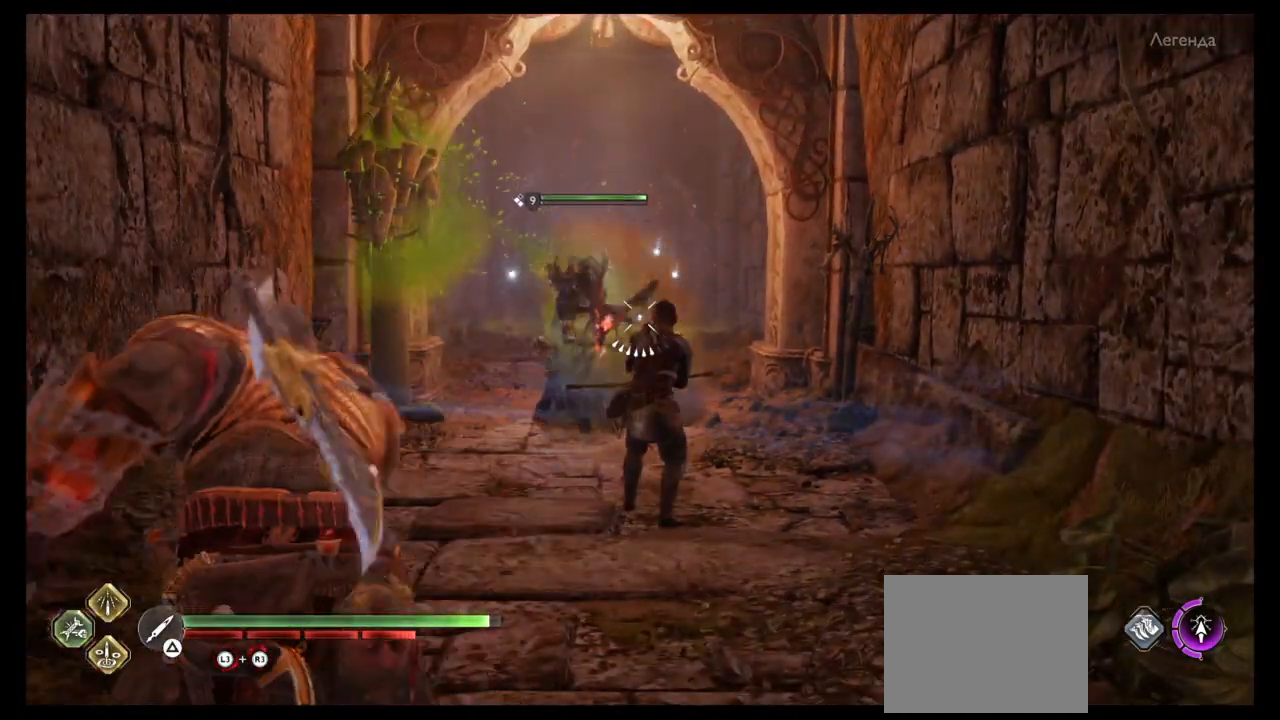
{"buttons": ["L2"], "left_stick": "center", "right_stick": "center", "events": [[67, "R1", "down"], [167, "R1", "up"], [167, "left_stick", "down"], [234, "left_stick", "center"], [267, "R1", "down"], [334, "R1", "up"]]}
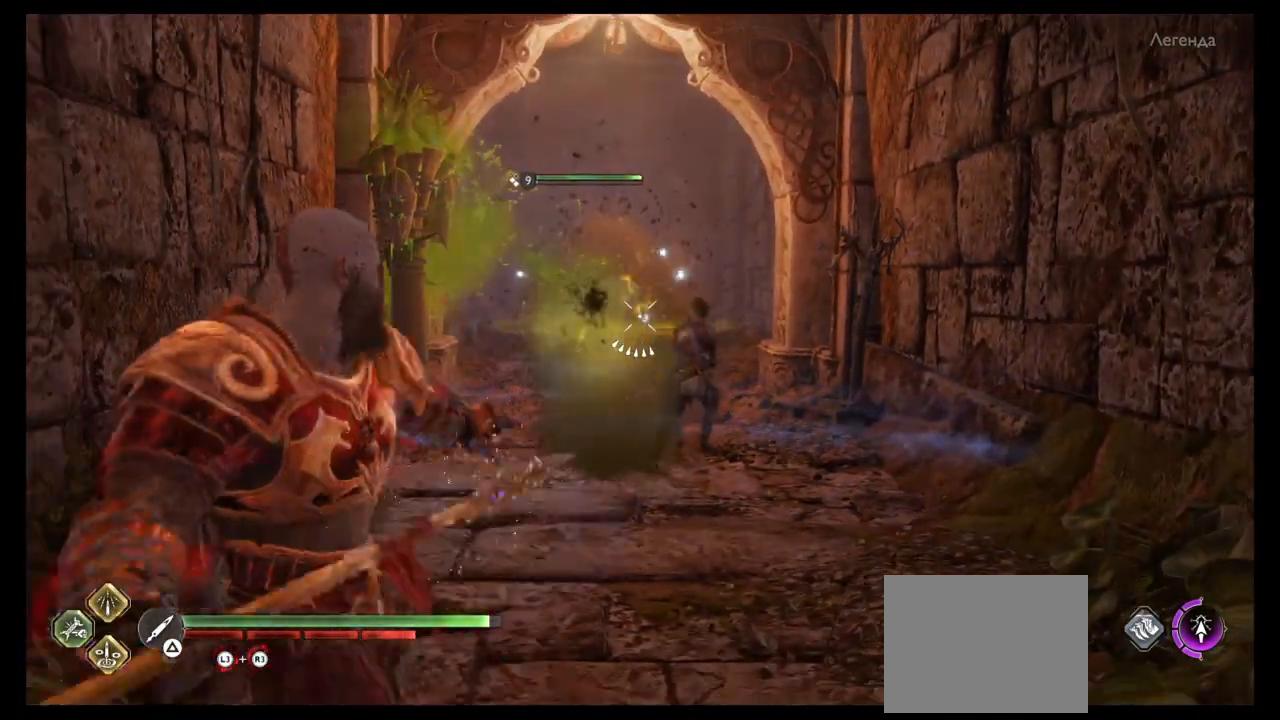
{"buttons": ["L2"], "left_stick": "center", "right_stick": "center", "events": [[267, "SQUARE", "down"], [334, "SQUARE", "up"], [400, "SQUARE", "down"], [467, "SQUARE", "up"]]}
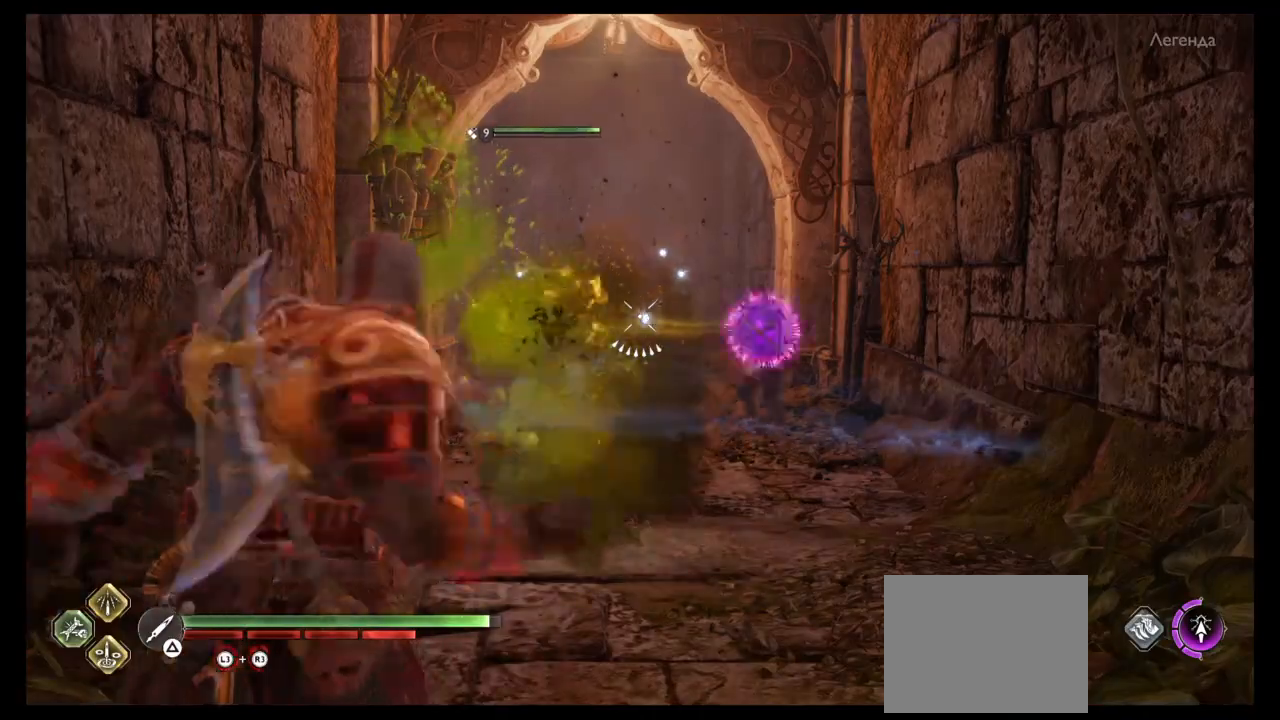
{"buttons": ["SQUARE", "L2"], "left_stick": "left", "right_stick": "center", "events": [[67, "SQUARE", "down"], [134, "SQUARE", "up"], [201, "SQUARE", "down"], [267, "SQUARE", "up"], [468, "left_stick", "left"], [501, "SQUARE", "down"]]}
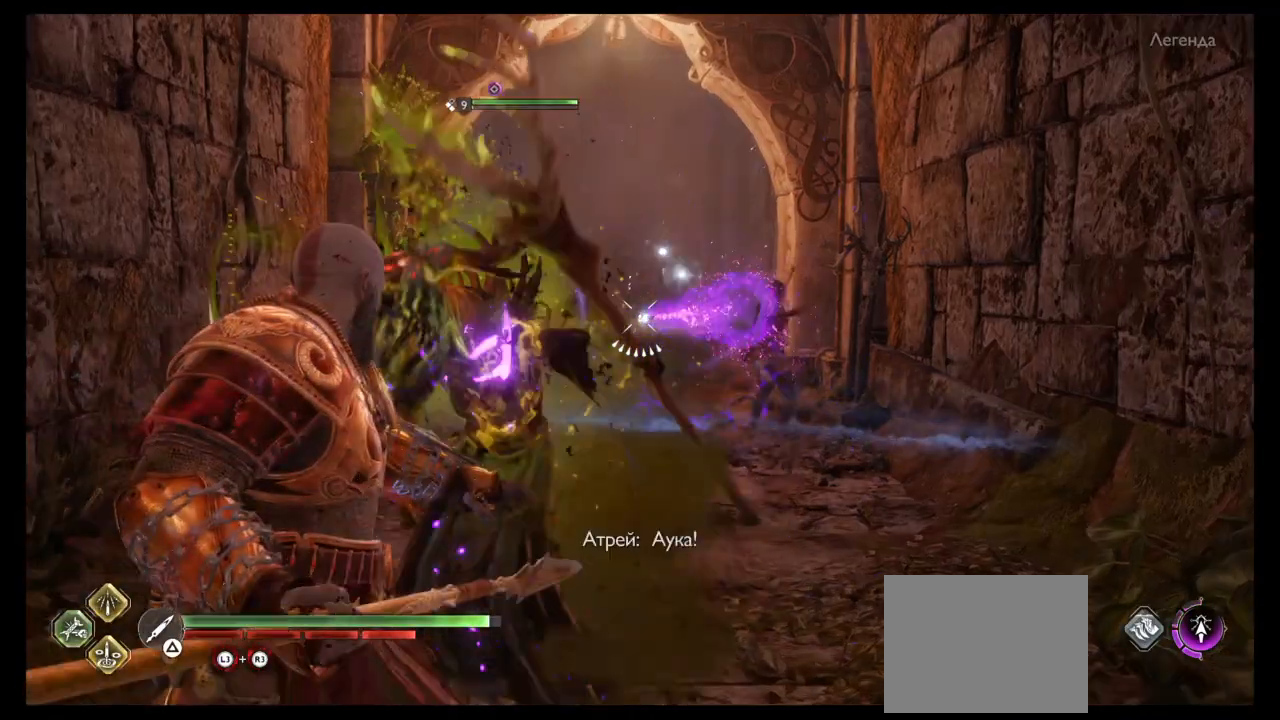
{"buttons": ["L1"], "left_stick": "up", "right_stick": "center", "events": [[33, "SQUARE", "up"], [33, "left_stick", "up-left"], [200, "R2", "down"], [200, "left_stick", "up"], [267, "L2", "up"], [267, "R2", "up"], [334, "R2", "down"], [434, "L1", "down"], [434, "R2", "up"]]}
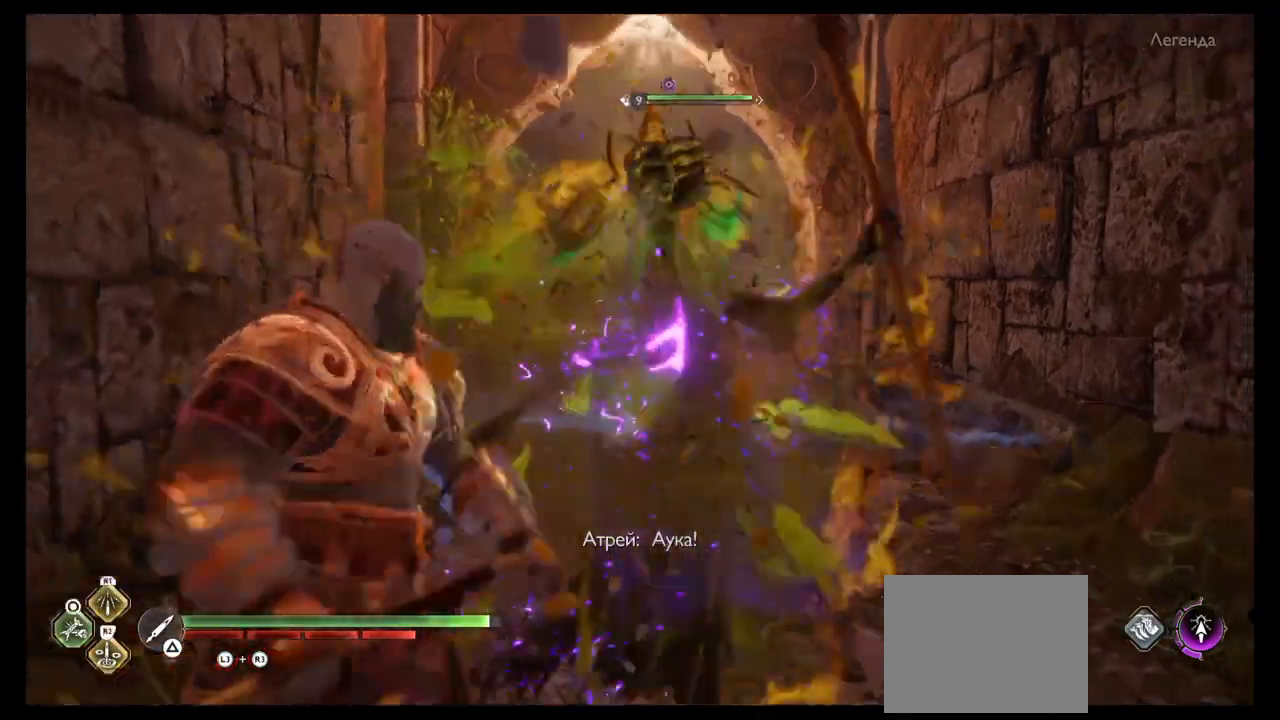
{"buttons": ["L1", "R1", "R2"], "left_stick": "center", "right_stick": "center", "events": [[34, "left_stick", "center"], [67, "L1", "up"], [134, "L1", "down"], [201, "R1", "down"], [234, "R2", "down"], [301, "right_stick", "up"], [367, "right_stick", "center"]]}
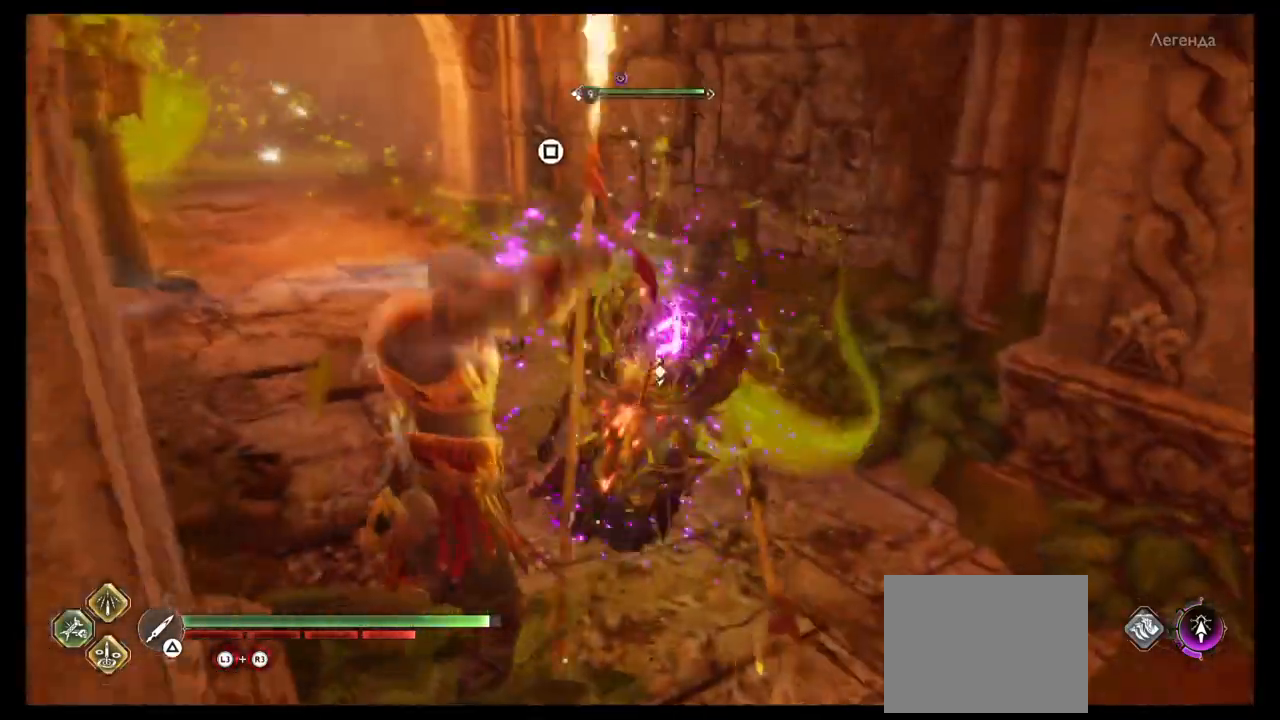
{"buttons": ["L1"], "left_stick": "center", "right_stick": "up"}
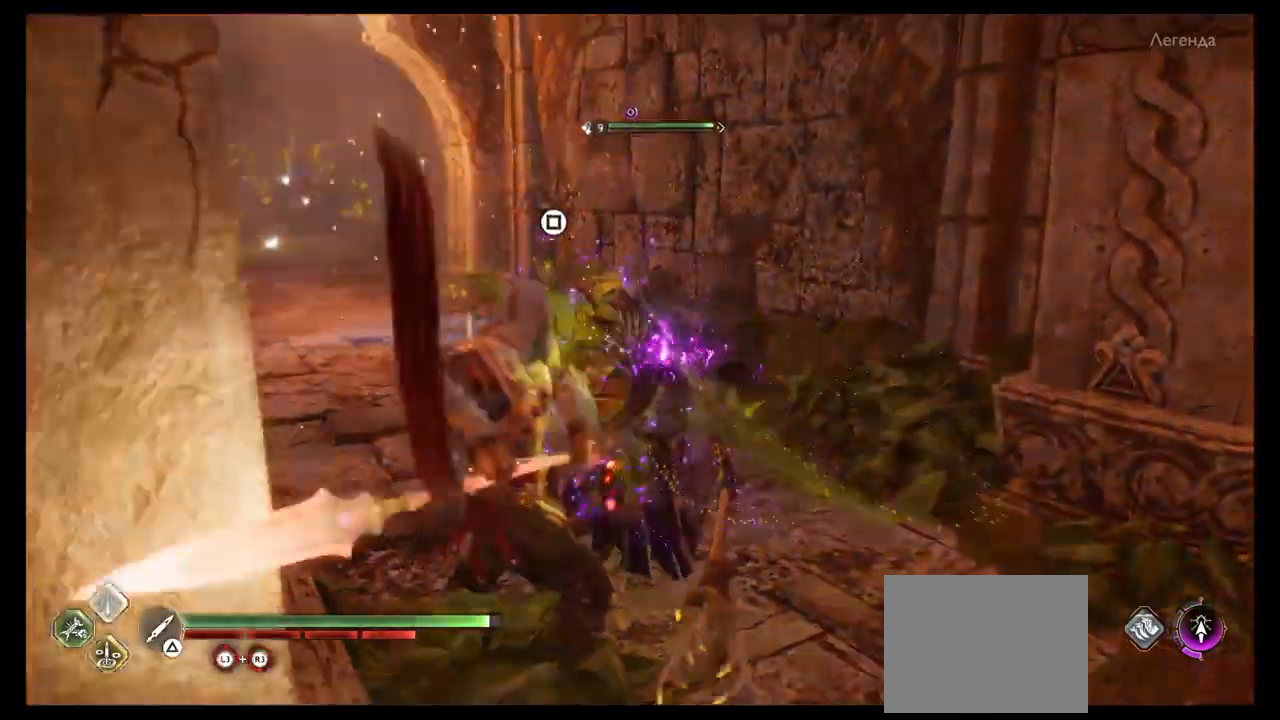
{"buttons": ["SQUARE", "R2"], "left_stick": "up", "right_stick": "center", "events": [[34, "R1", "down"], [34, "R2", "down"], [67, "L1", "up"], [134, "right_stick", "center"], [201, "SQUARE", "down"], [267, "SQUARE", "up"], [267, "left_stick", "up"], [301, "R1", "up"], [334, "R1", "down"], [334, "SQUARE", "down"], [401, "SQUARE", "up"], [434, "R1", "up"], [434, "SQUARE", "down"]]}